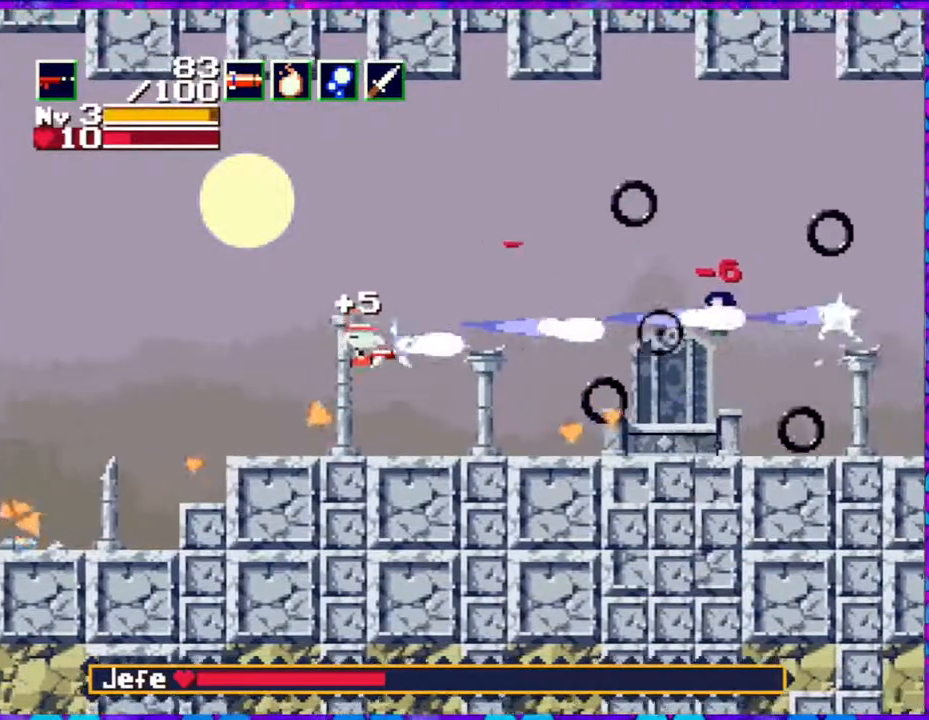
Gameplay with a controller (Nintendo layout); each line is a JSON object with the inputs held at the frame after it. "events" lists button and stick changes between this image and that frame as [ms after this image, input, new state], when the widget could be followed in between. Not read: L3 R3 left_stick.
{"buttons": [], "right_stick": "center", "events": [[283, "Y", "up"], [300, "DPAD_LEFT", "down"], [450, "DPAD_LEFT", "up"]]}
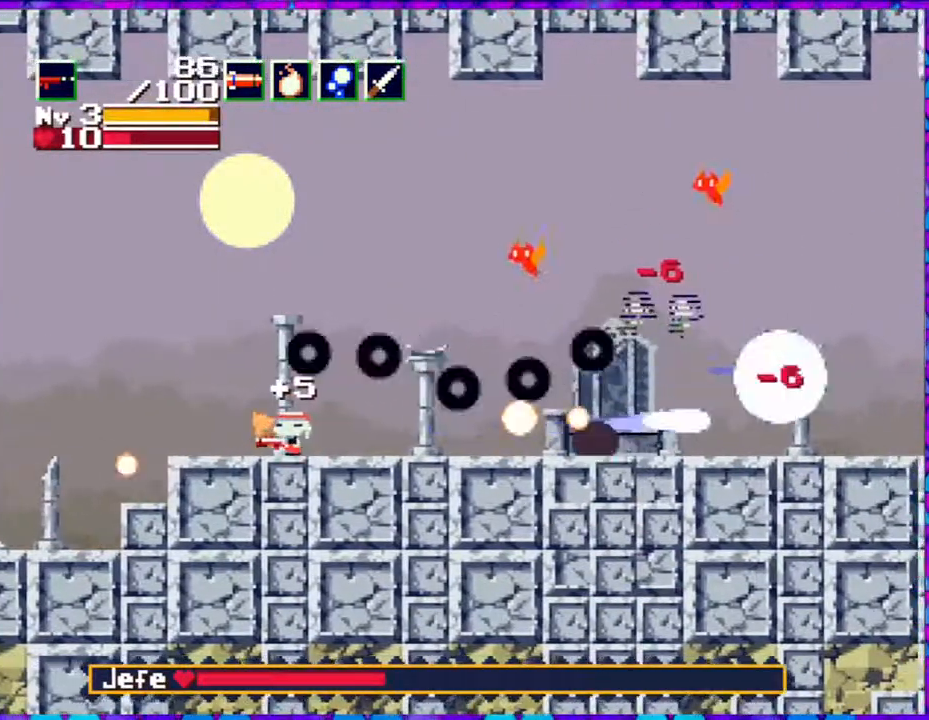
{"buttons": ["B"], "right_stick": "center", "events": [[50, "DPAD_RIGHT", "down"], [133, "DPAD_RIGHT", "up"], [200, "B", "down"]]}
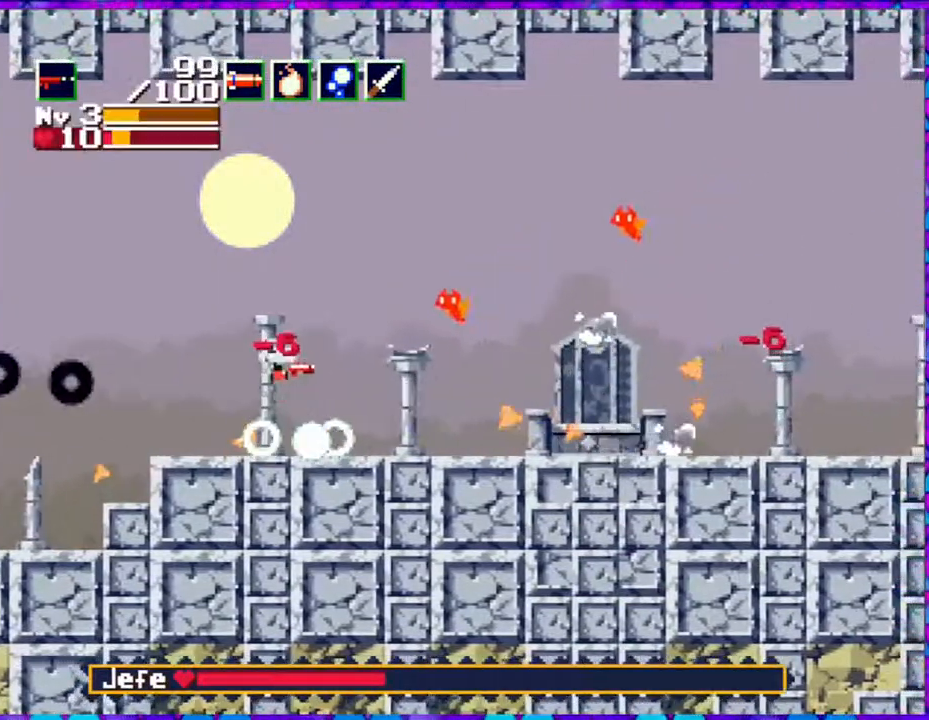
{"buttons": ["Y"], "right_stick": "center", "events": [[67, "Y", "down"], [367, "B", "up"]]}
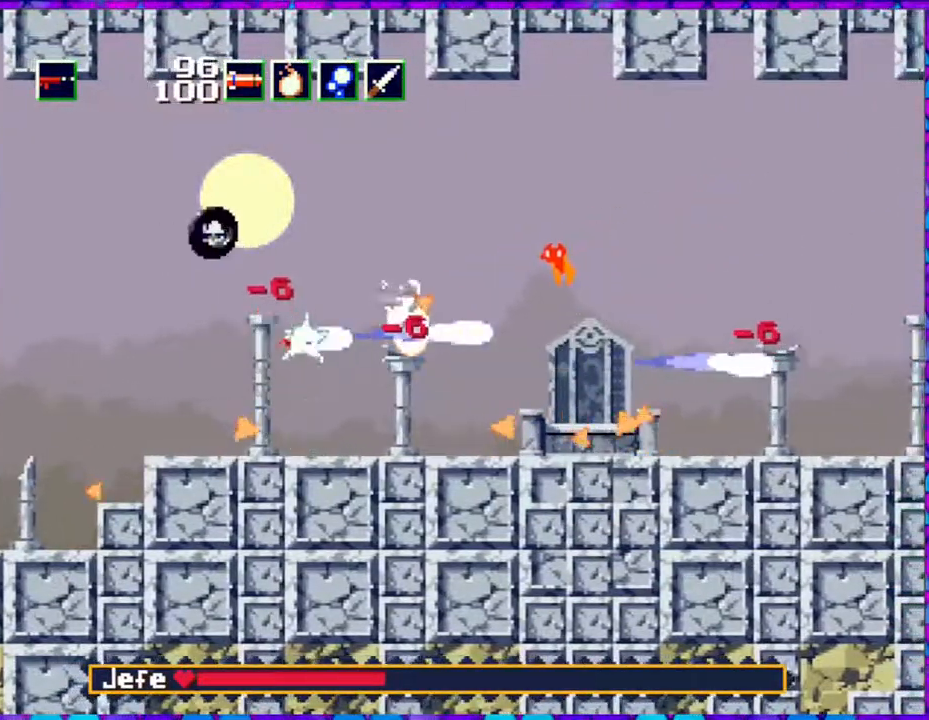
{"buttons": ["DPAD_RIGHT"], "right_stick": "center", "events": [[450, "DPAD_RIGHT", "down"], [483, "Y", "up"]]}
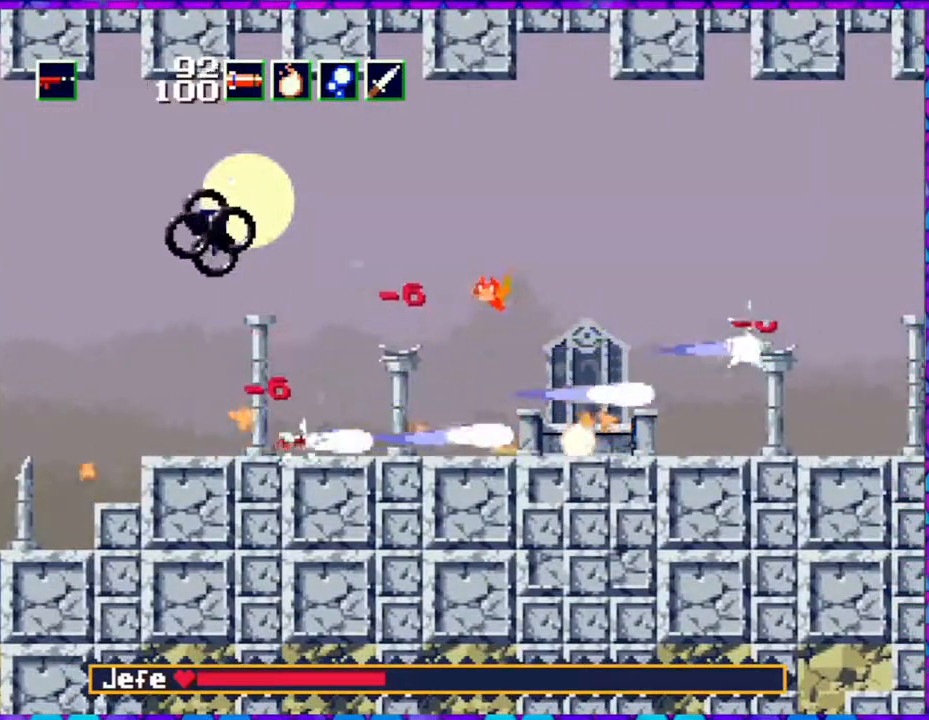
{"buttons": ["Y", "DPAD_UP", "DPAD_RIGHT"], "right_stick": "center", "events": [[217, "DPAD_UP", "down"], [383, "Y", "down"]]}
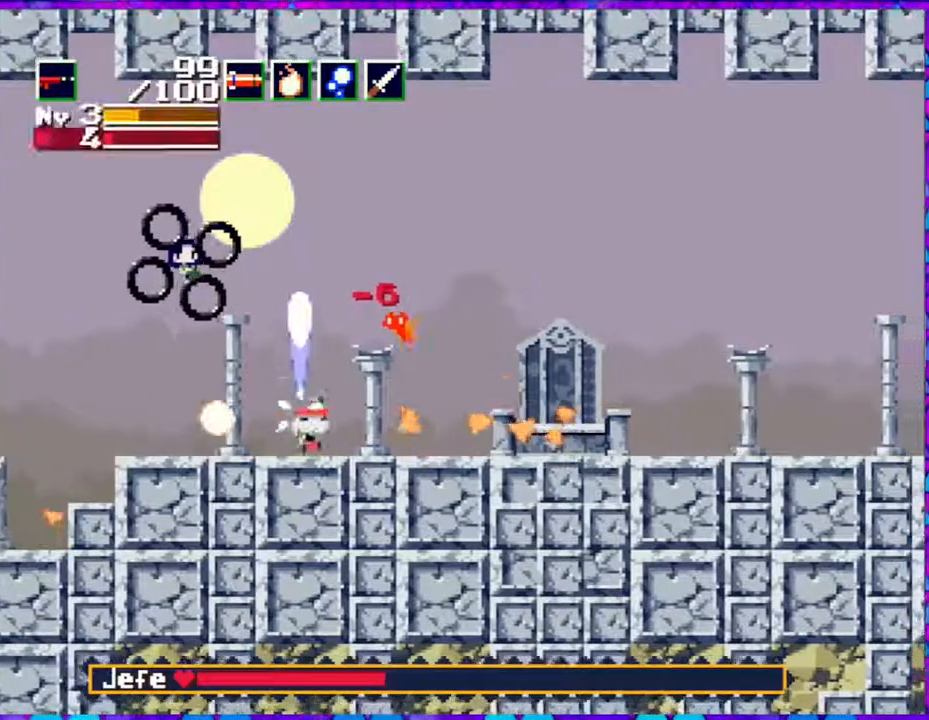
{"buttons": ["Y", "DPAD_LEFT"], "right_stick": "center", "events": [[400, "DPAD_RIGHT", "up"], [433, "DPAD_LEFT", "down"], [433, "DPAD_UP", "up"]]}
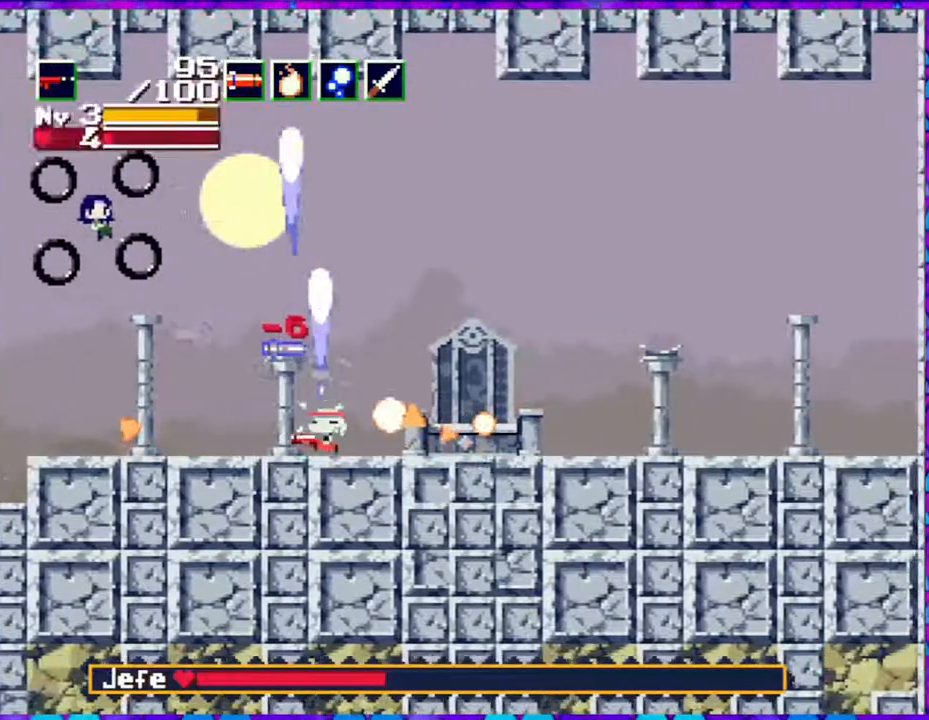
{"buttons": ["DPAD_LEFT"], "right_stick": "center", "events": [[17, "Y", "up"]]}
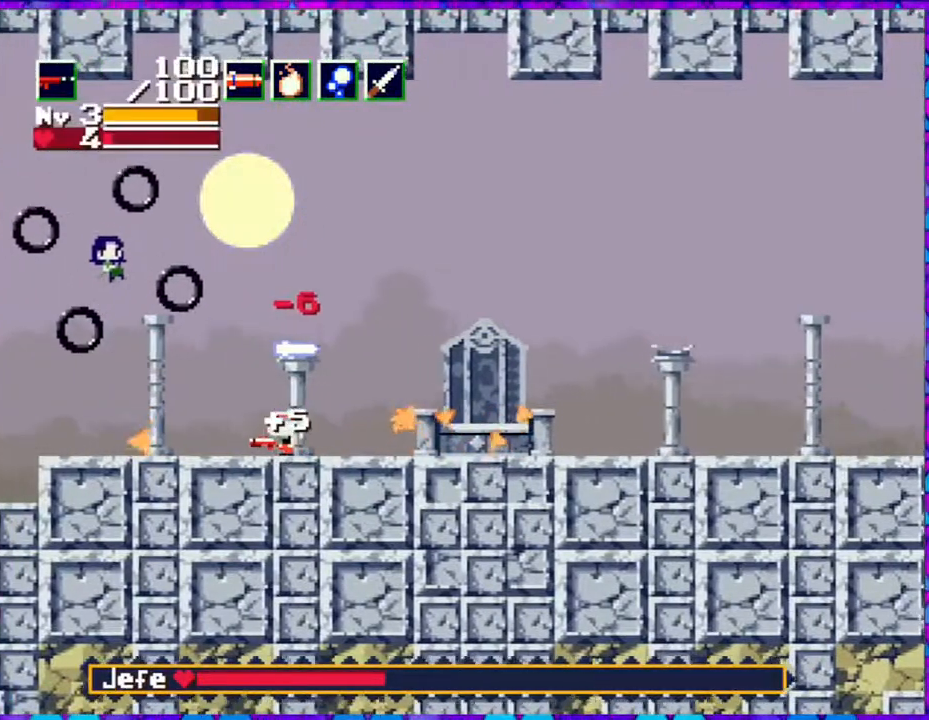
{"buttons": ["DPAD_UP", "DPAD_LEFT"], "right_stick": "center", "events": [[483, "DPAD_UP", "down"]]}
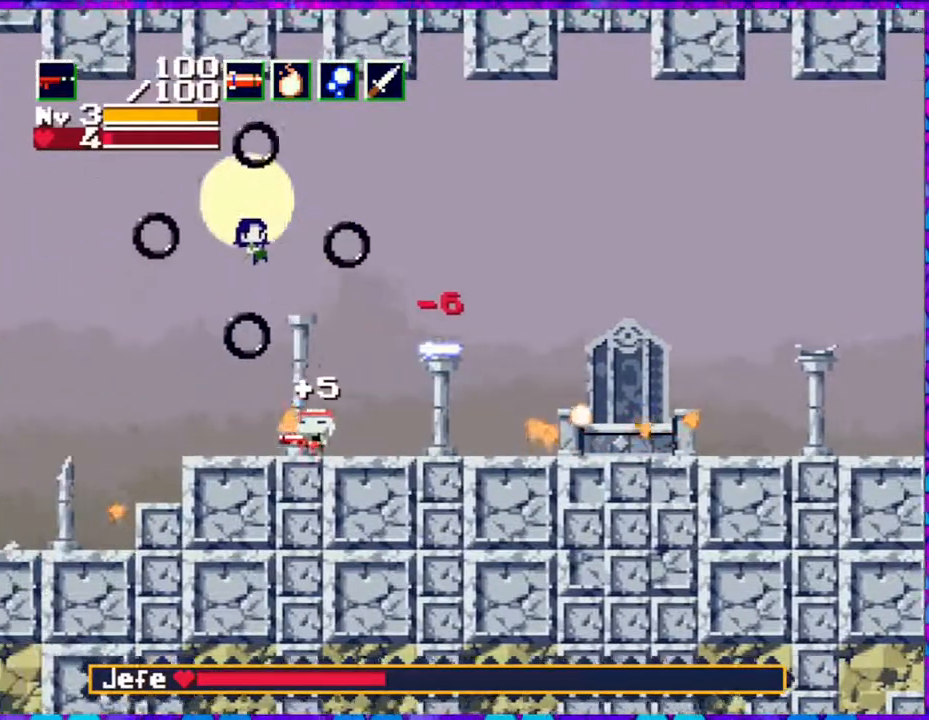
{"buttons": ["Y", "DPAD_UP"], "right_stick": "center", "events": [[50, "DPAD_LEFT", "up"], [50, "Y", "down"]]}
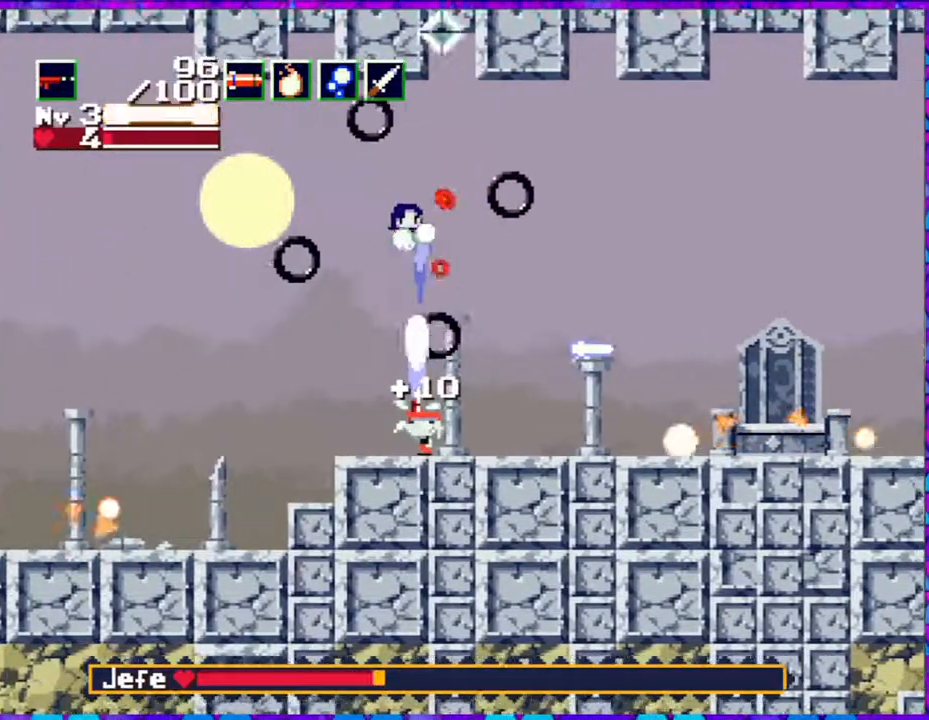
{"buttons": ["Y", "DPAD_UP"], "right_stick": "center", "events": []}
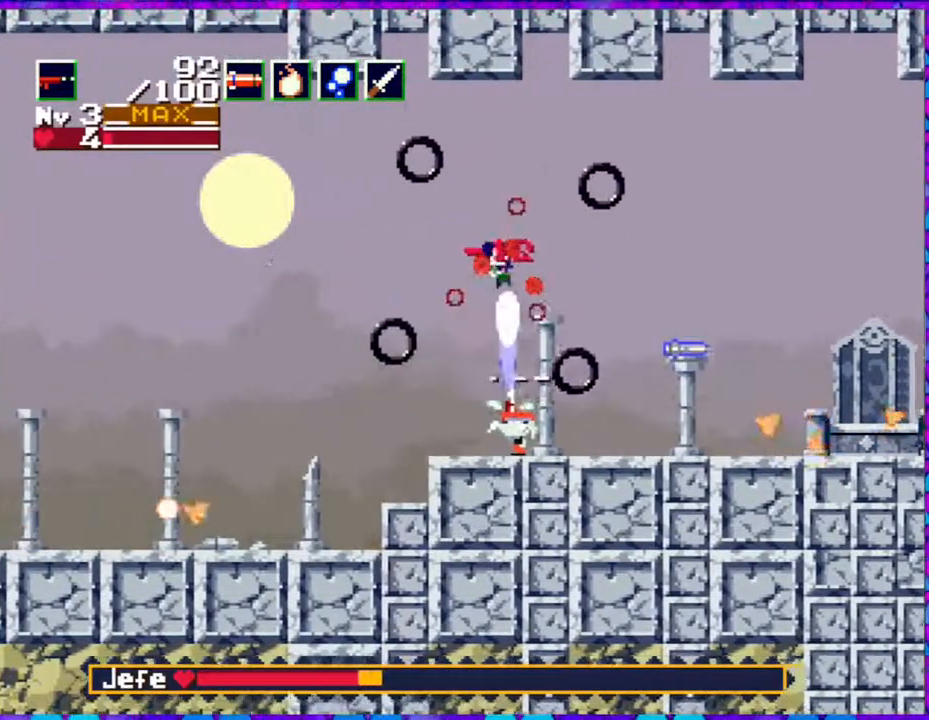
{"buttons": ["Y", "DPAD_UP"], "right_stick": "center", "events": []}
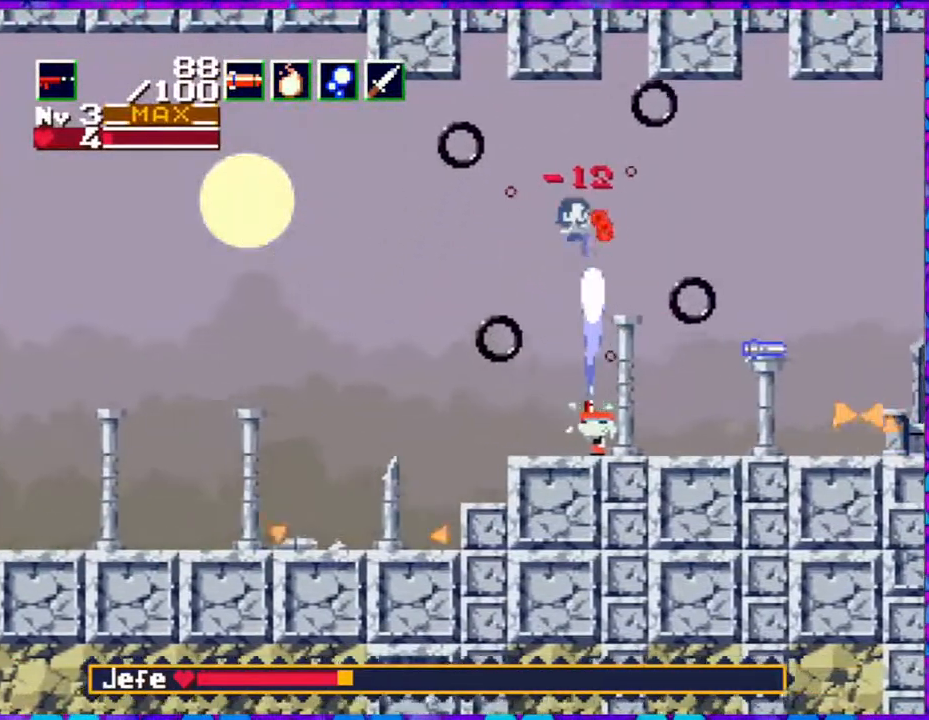
{"buttons": ["Y", "DPAD_UP"], "right_stick": "center", "events": []}
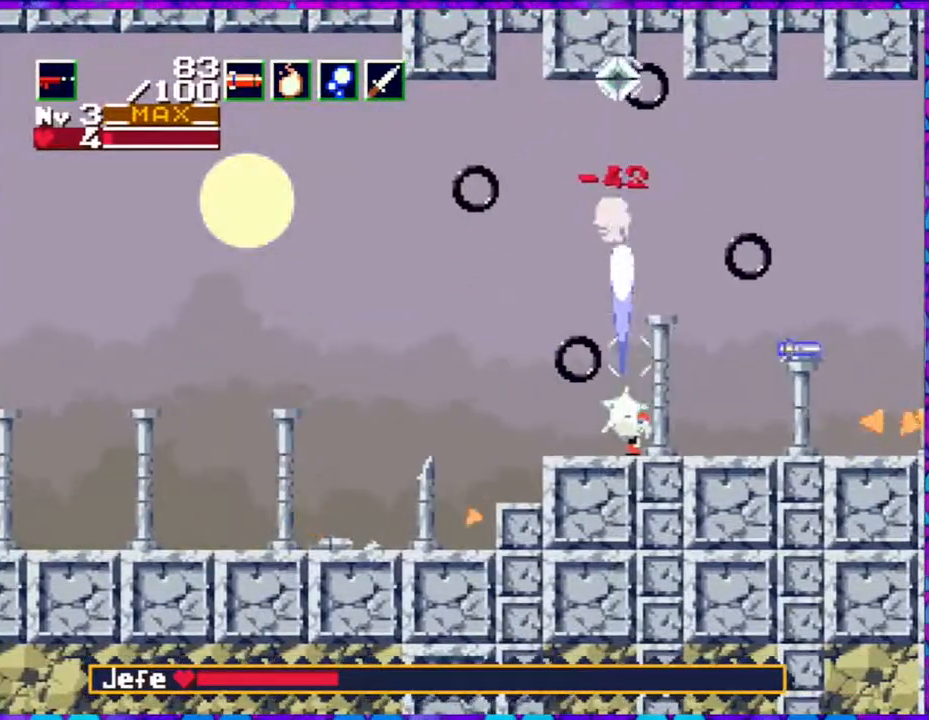
{"buttons": ["DPAD_LEFT"], "right_stick": "center", "events": [[83, "DPAD_LEFT", "down"], [133, "DPAD_UP", "up"], [333, "Y", "up"]]}
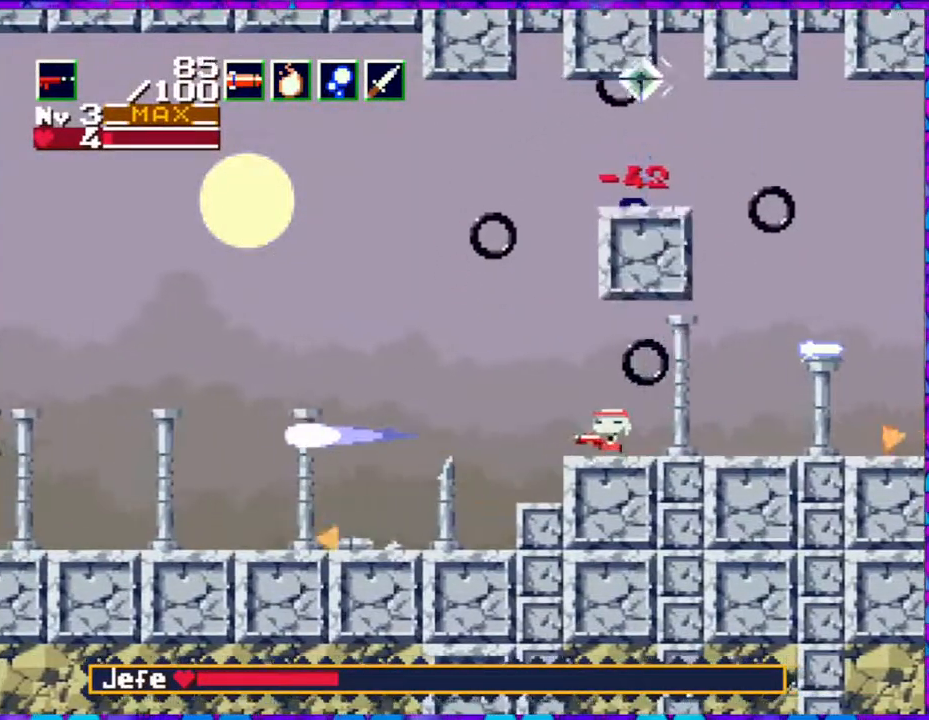
{"buttons": ["DPAD_LEFT"], "right_stick": "center", "events": []}
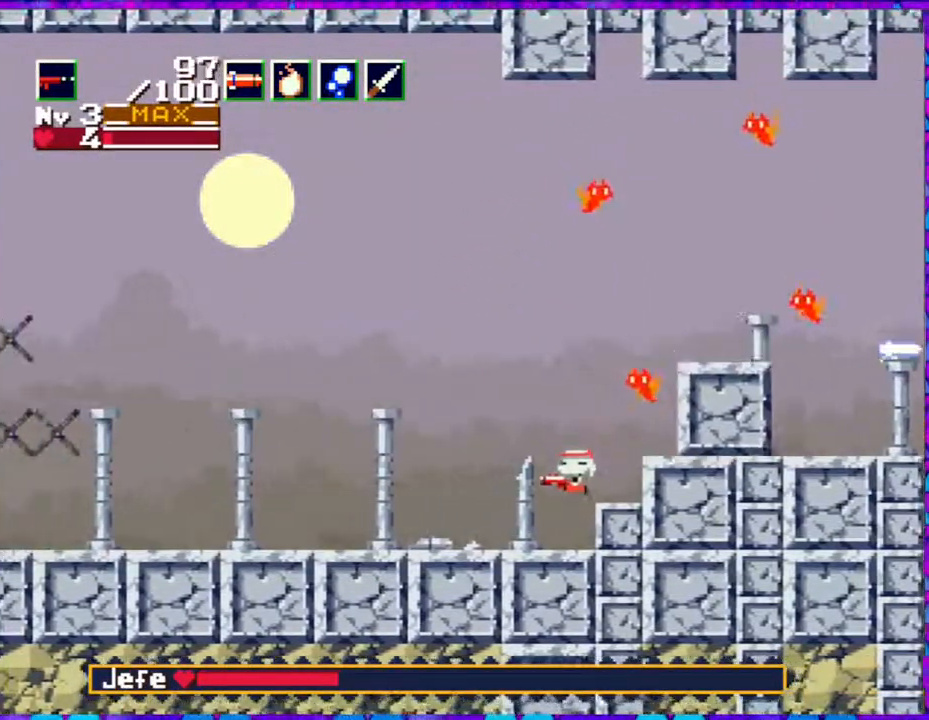
{"buttons": [], "right_stick": "center", "events": [[350, "DPAD_LEFT", "up"]]}
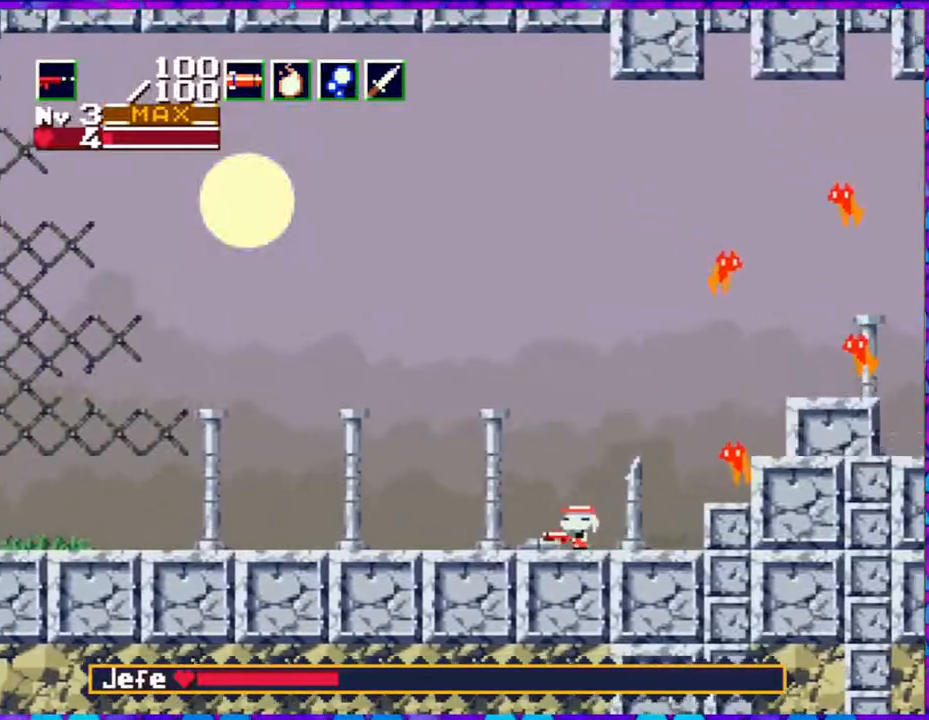
{"buttons": ["B", "Y"], "right_stick": "center", "events": [[117, "DPAD_RIGHT", "down"], [150, "B", "down"], [183, "DPAD_RIGHT", "up"], [233, "Y", "down"]]}
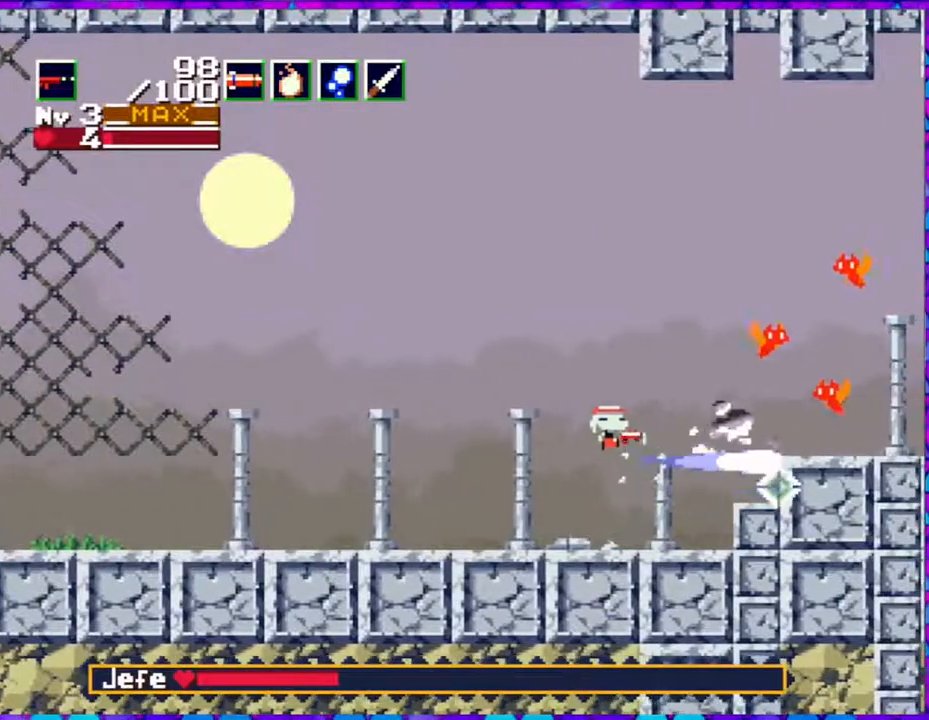
{"buttons": ["B", "Y"], "right_stick": "center", "events": []}
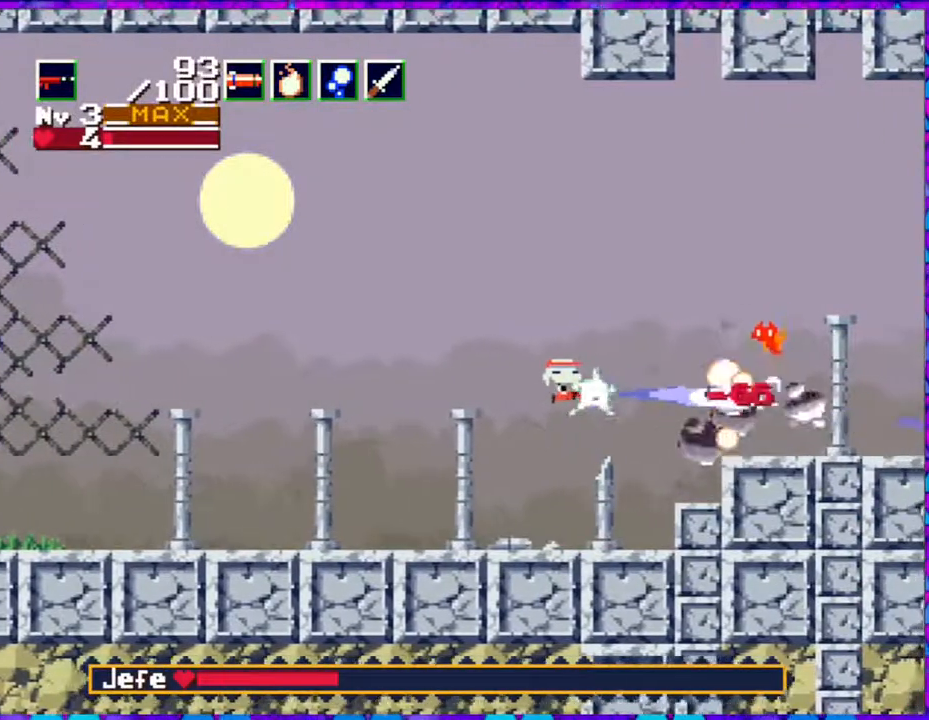
{"buttons": [], "right_stick": "center", "events": [[383, "B", "up"], [433, "Y", "up"]]}
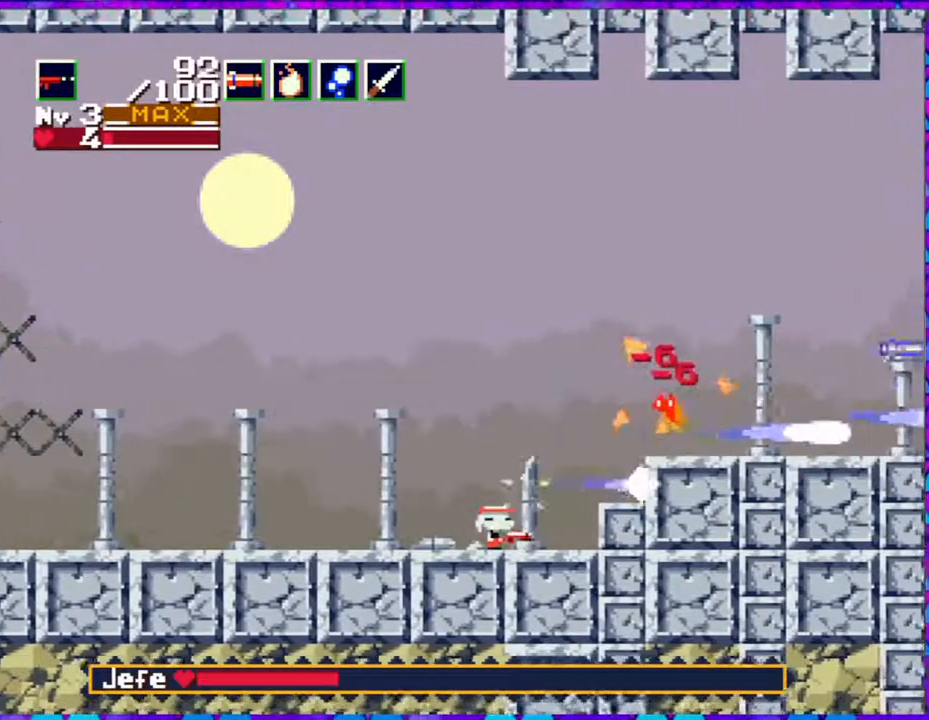
{"buttons": ["B", "Y"], "right_stick": "center", "events": [[217, "B", "down"], [250, "Y", "down"]]}
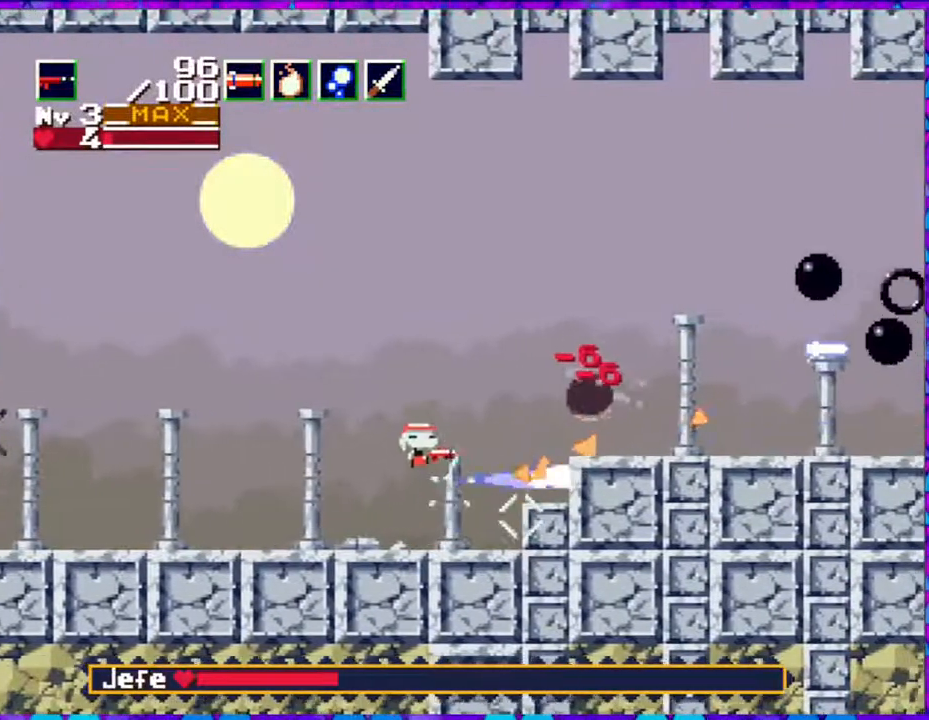
{"buttons": ["B", "Y", "DPAD_RIGHT"], "right_stick": "center", "events": [[300, "DPAD_RIGHT", "down"]]}
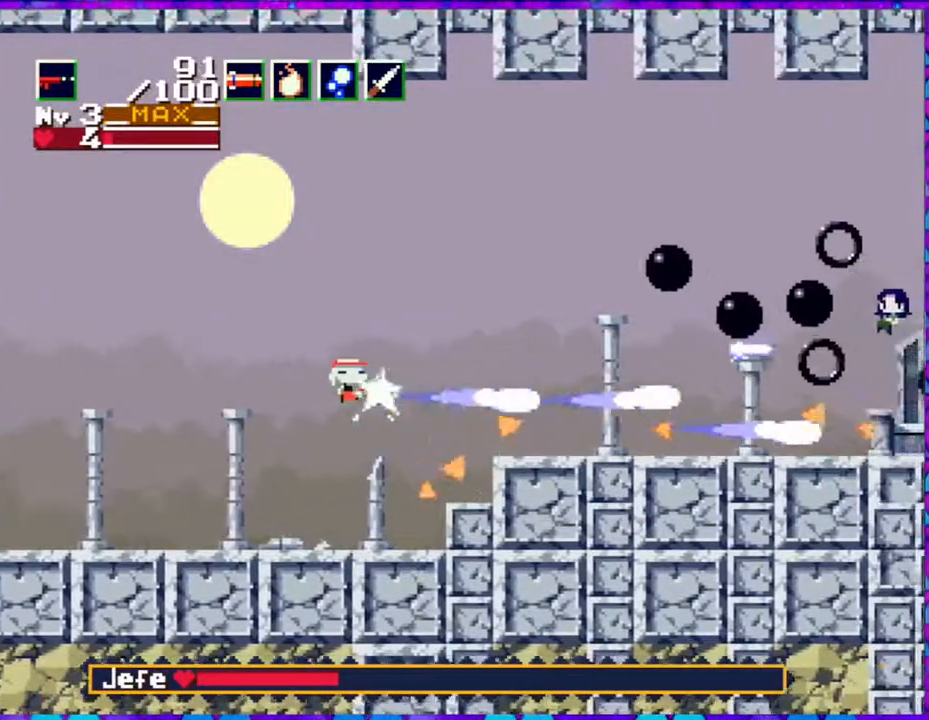
{"buttons": ["DPAD_RIGHT"], "right_stick": "center", "events": [[83, "B", "up"], [83, "Y", "up"]]}
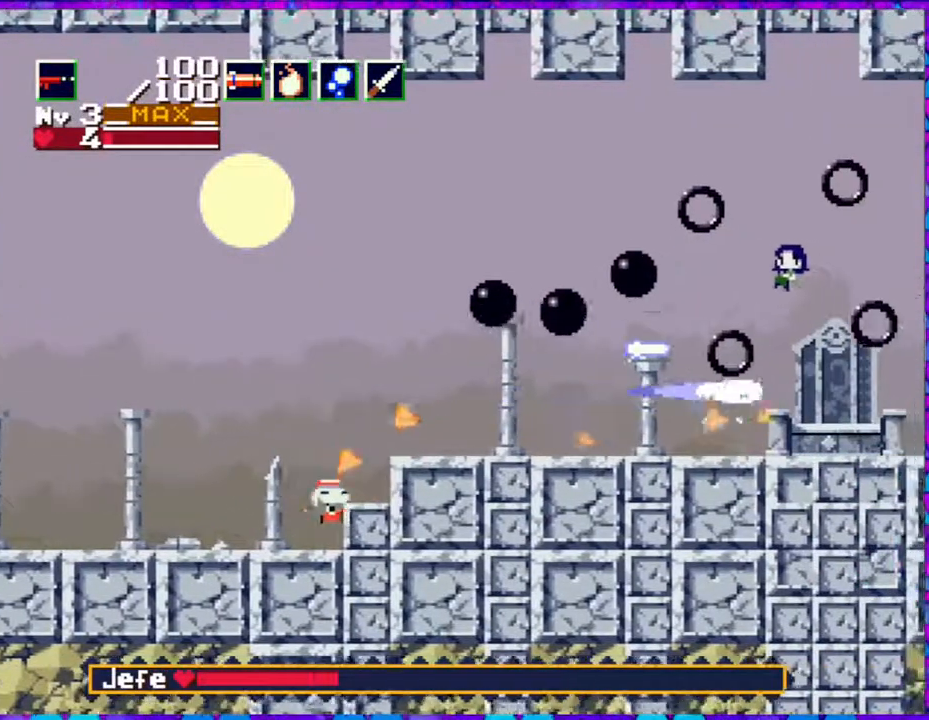
{"buttons": ["DPAD_LEFT"], "right_stick": "center", "events": [[67, "DPAD_RIGHT", "up"], [233, "DPAD_LEFT", "down"]]}
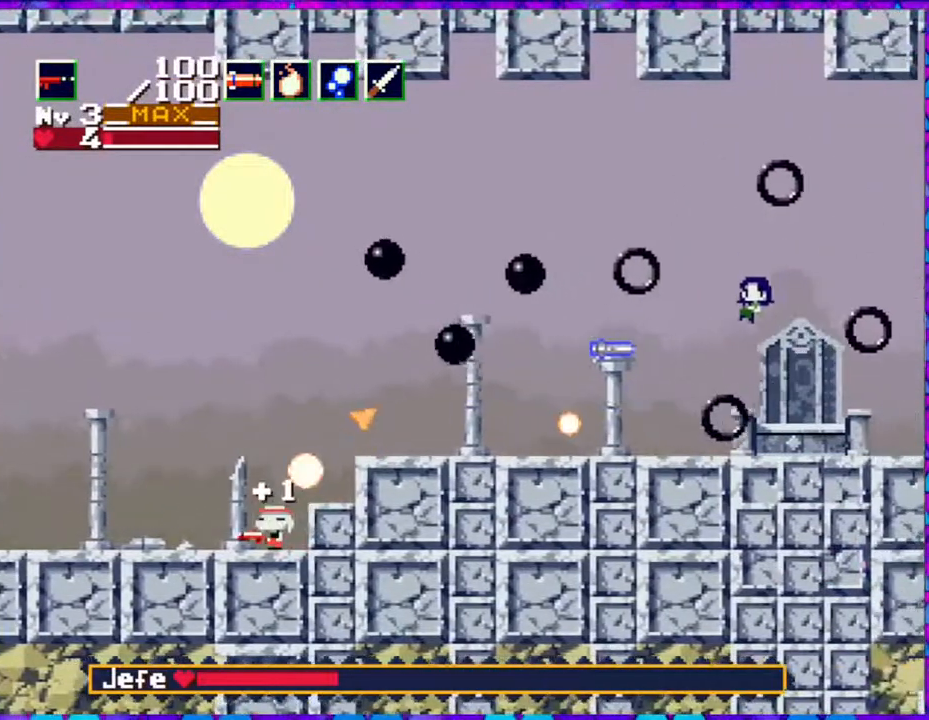
{"buttons": ["DPAD_LEFT"], "right_stick": "center", "events": []}
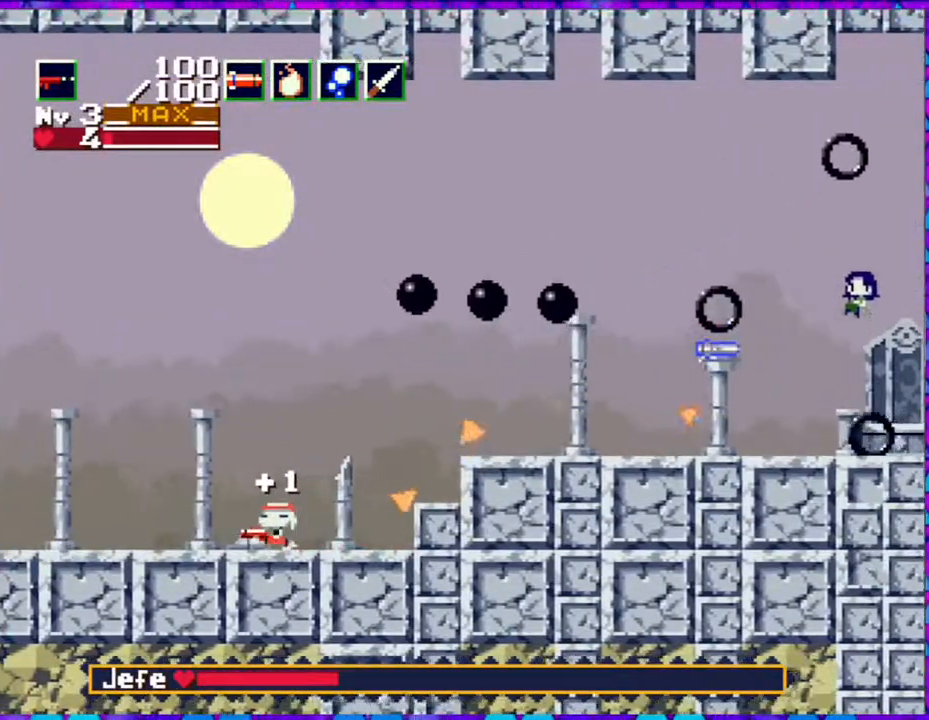
{"buttons": ["DPAD_LEFT"], "right_stick": "center", "events": []}
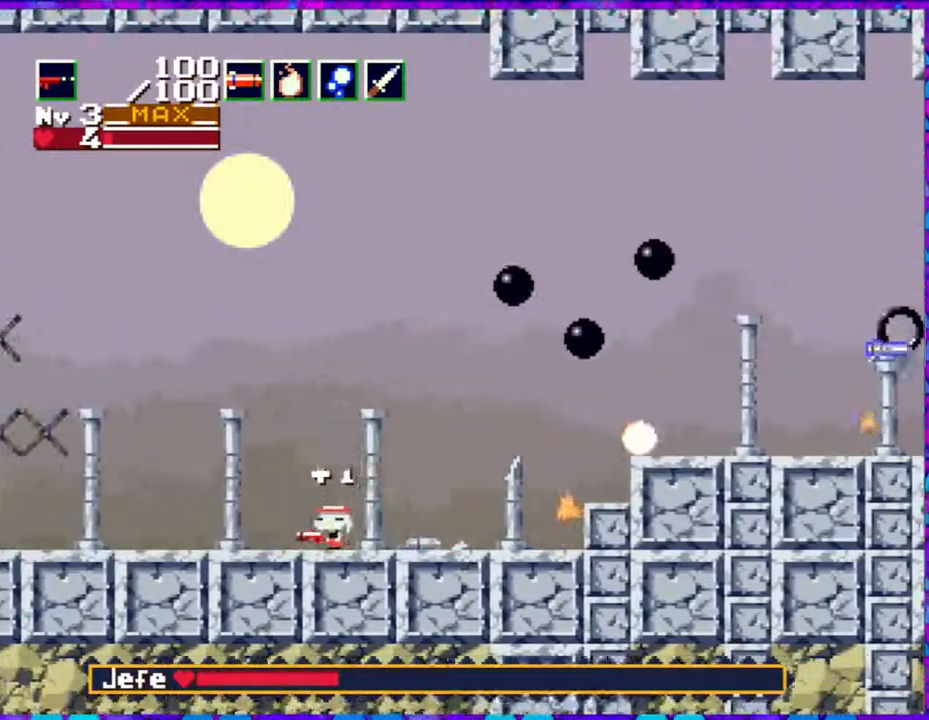
{"buttons": ["DPAD_RIGHT"], "right_stick": "center", "events": [[183, "DPAD_LEFT", "up"], [383, "DPAD_RIGHT", "down"]]}
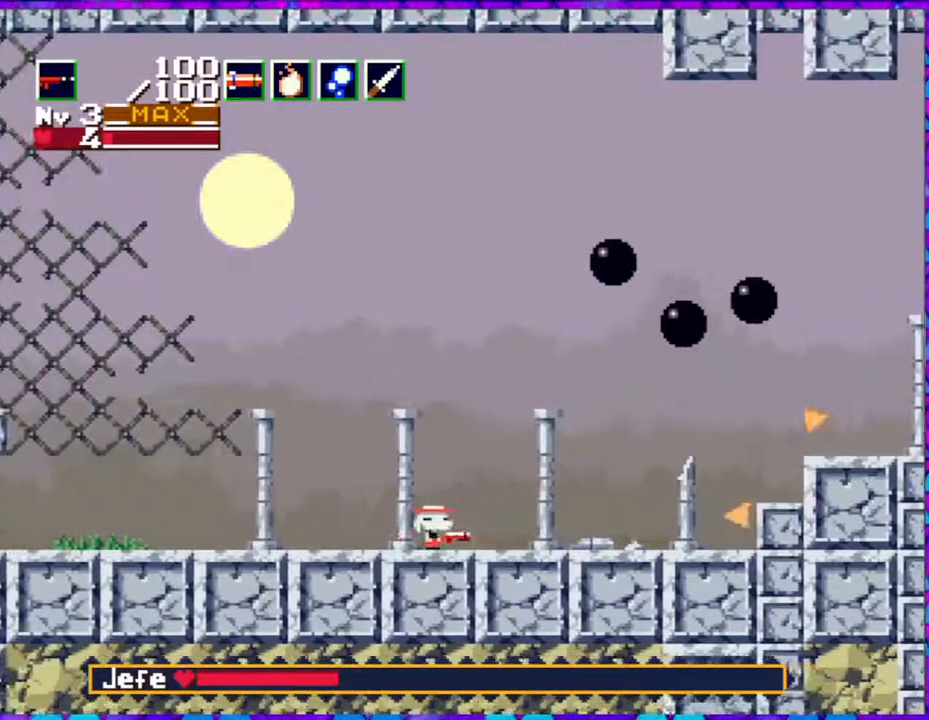
{"buttons": ["DPAD_RIGHT"], "right_stick": "center", "events": []}
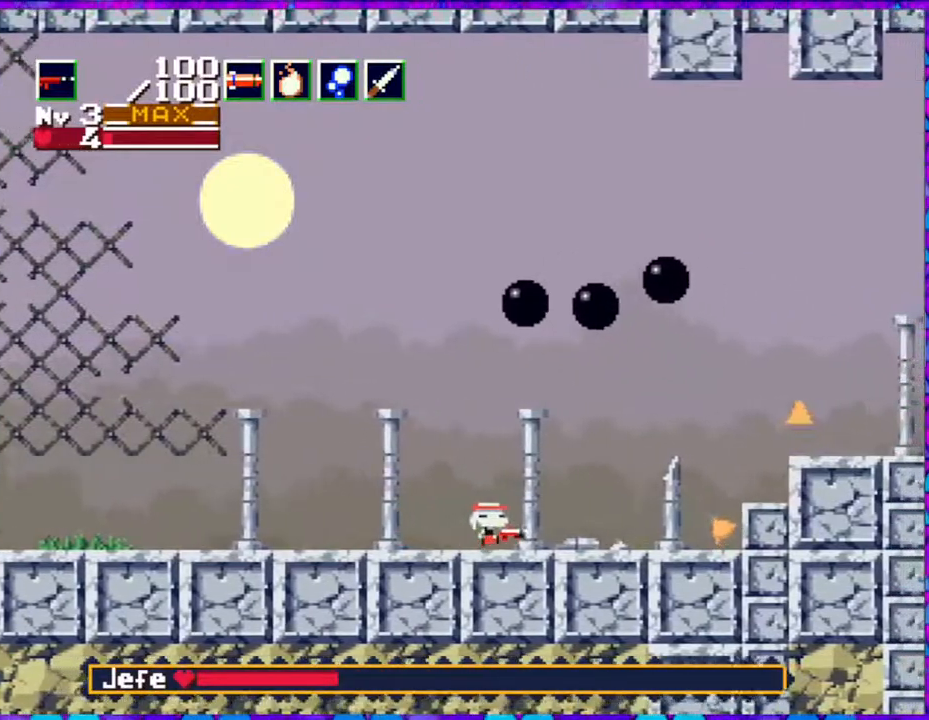
{"buttons": ["DPAD_RIGHT"], "right_stick": "center", "events": []}
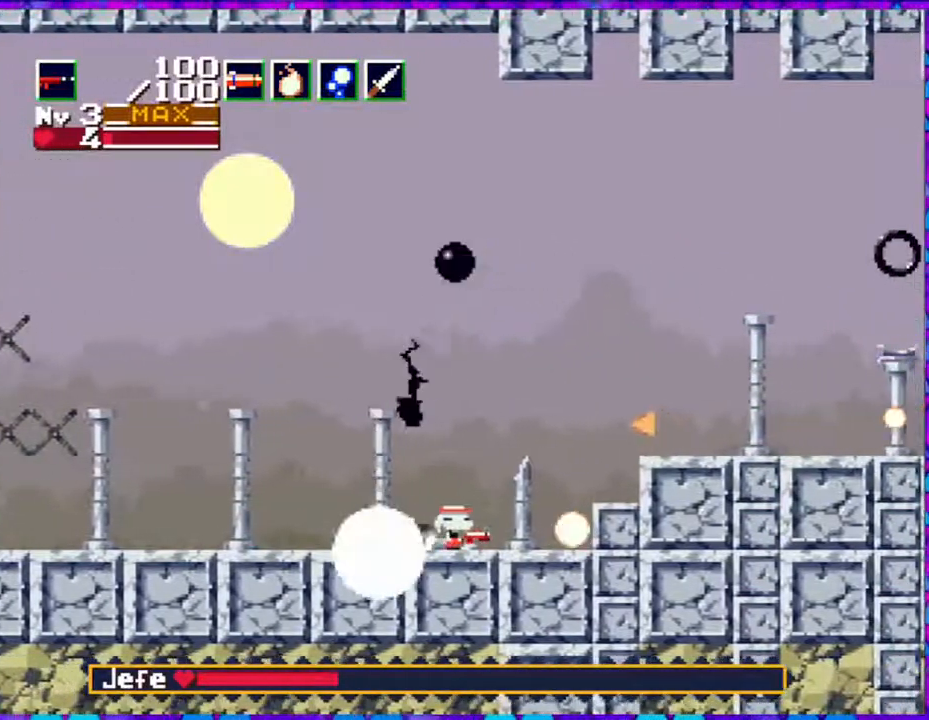
{"buttons": ["DPAD_RIGHT"], "right_stick": "center", "events": []}
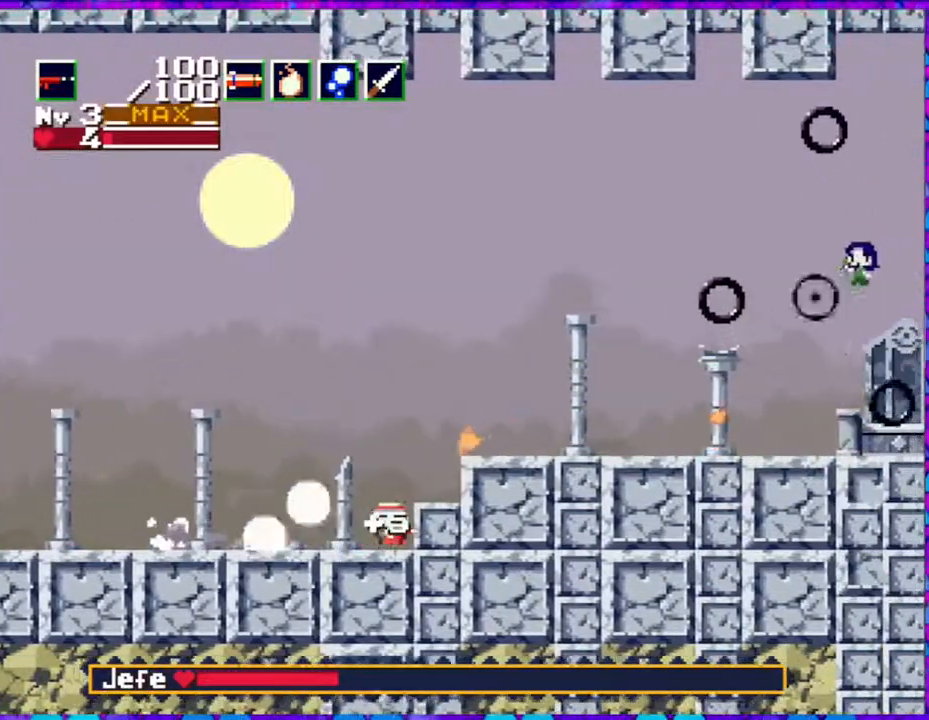
{"buttons": ["DPAD_LEFT"], "right_stick": "center", "events": [[17, "DPAD_RIGHT", "up"], [350, "DPAD_LEFT", "down"]]}
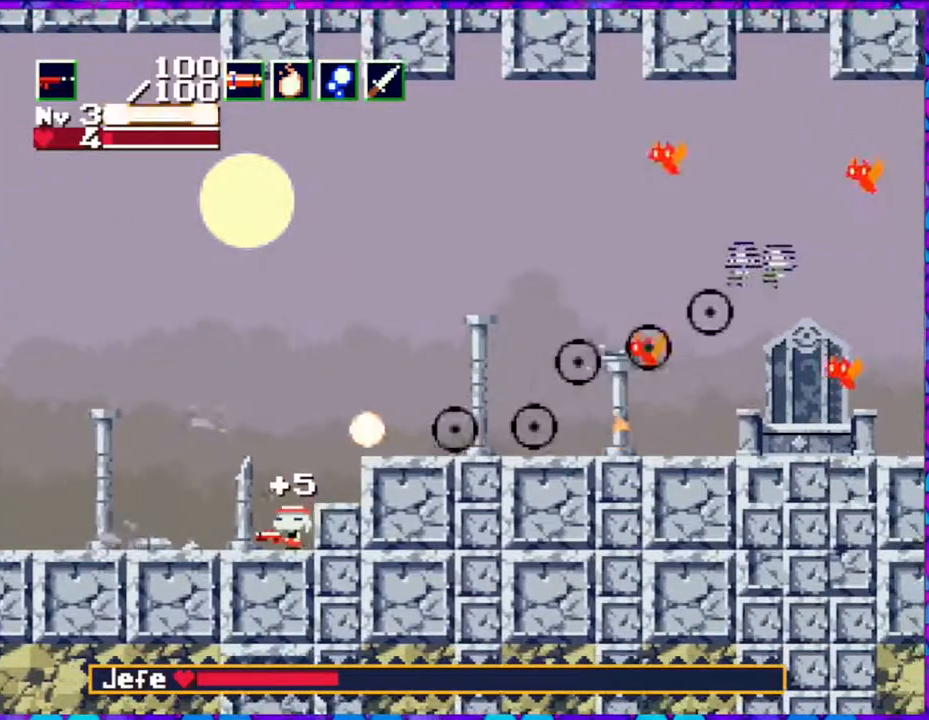
{"buttons": ["B", "DPAD_DOWN"], "right_stick": "center", "events": [[67, "B", "down"], [433, "DPAD_LEFT", "up"], [483, "DPAD_DOWN", "down"]]}